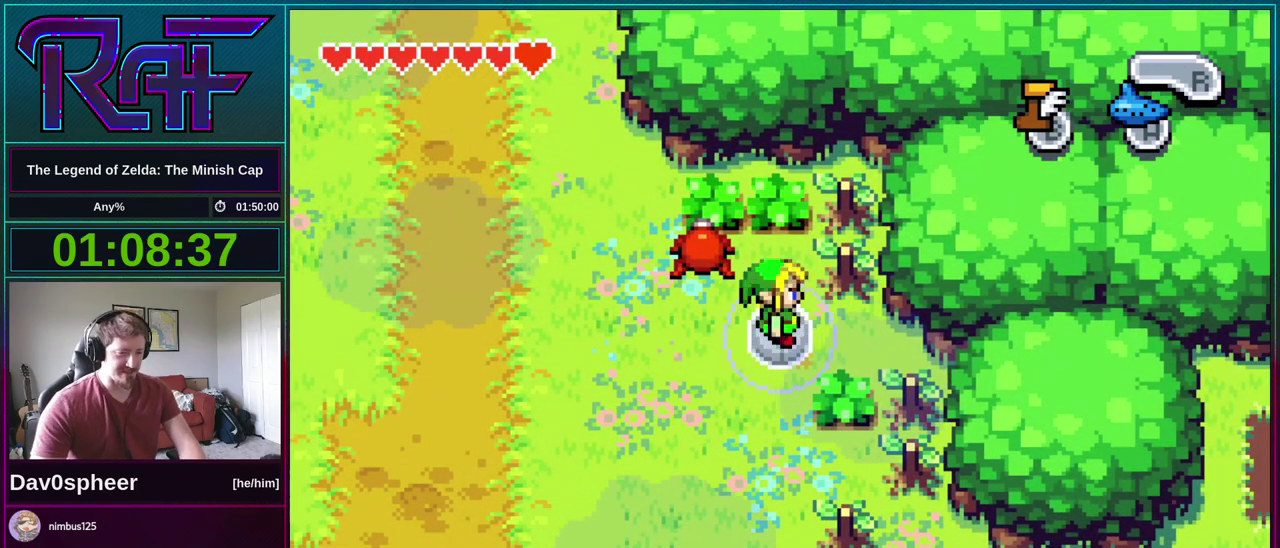
Gameplay with a controller (Nintendo layout); each line is a JSON object with the inputs held at the frame after it. "events" lists button and stick changes between this image and that frame as [ms after this image, input, new state], when the widget could be followed in between. Not read: L3 R3 START.
{"buttons": [], "events": []}
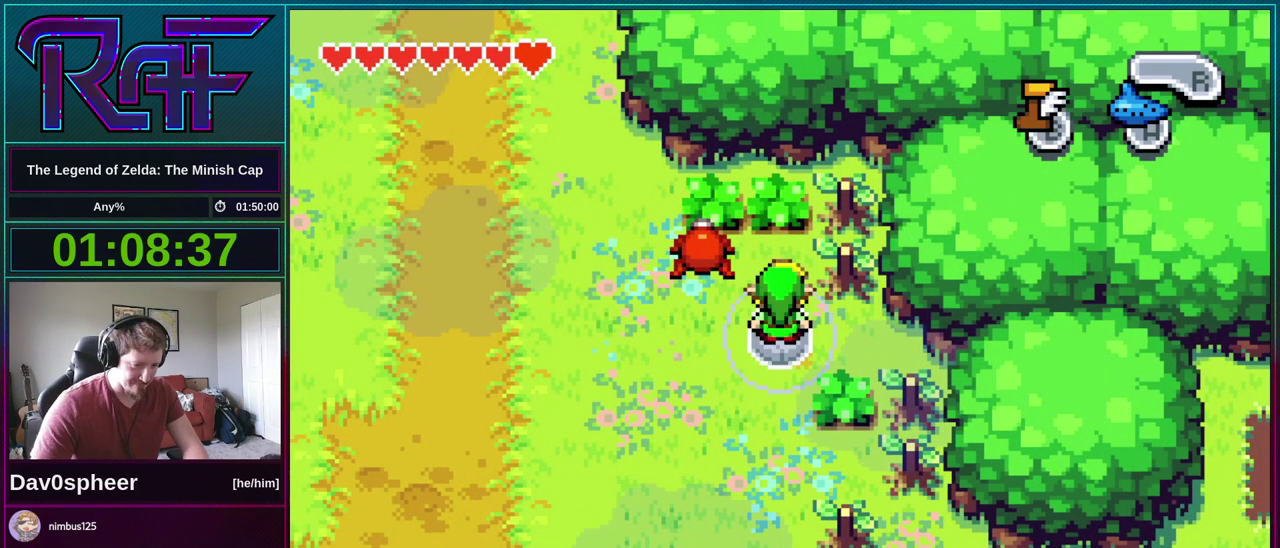
{"buttons": [], "events": [[33, "DPAD_UP", "down"], [333, "DPAD_UP", "up"]]}
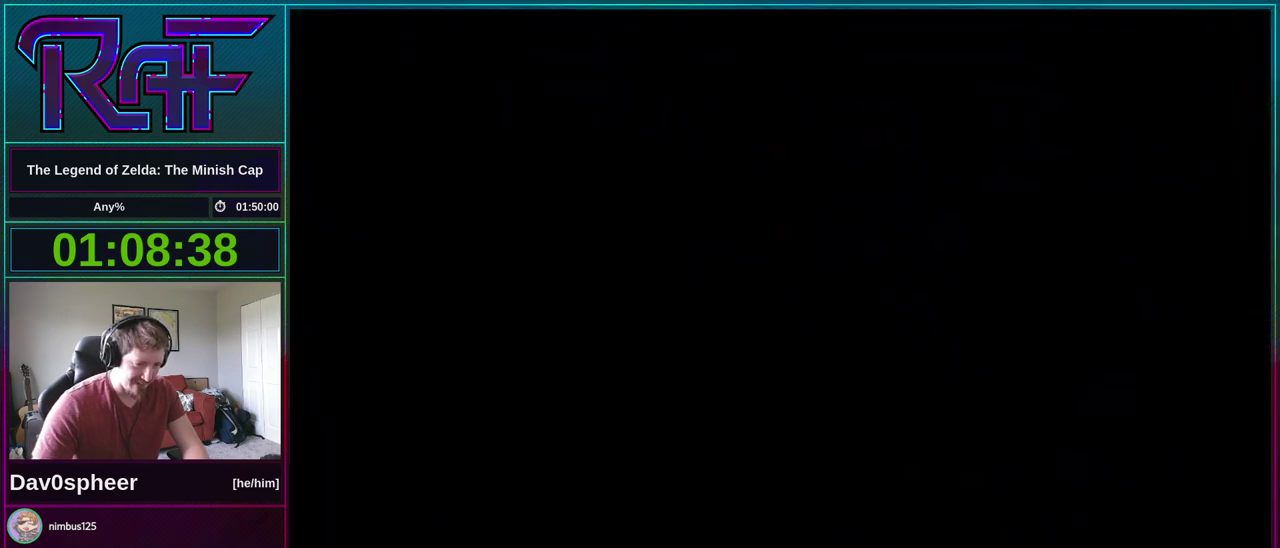
{"buttons": [], "events": []}
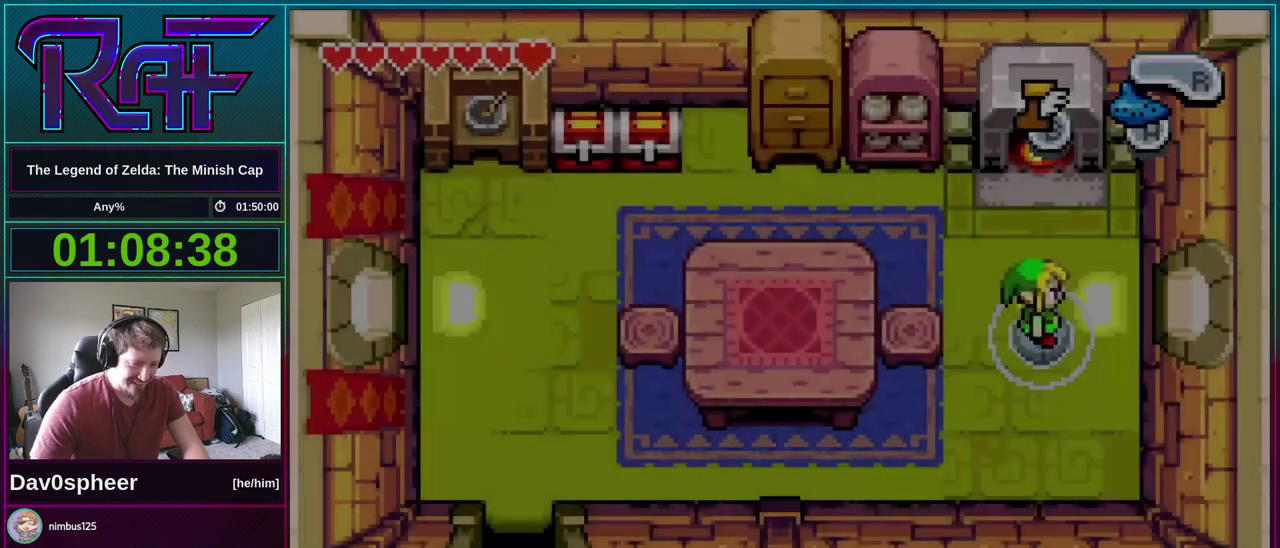
{"buttons": [], "events": [[100, "DPAD_UP", "down"], [333, "DPAD_UP", "up"]]}
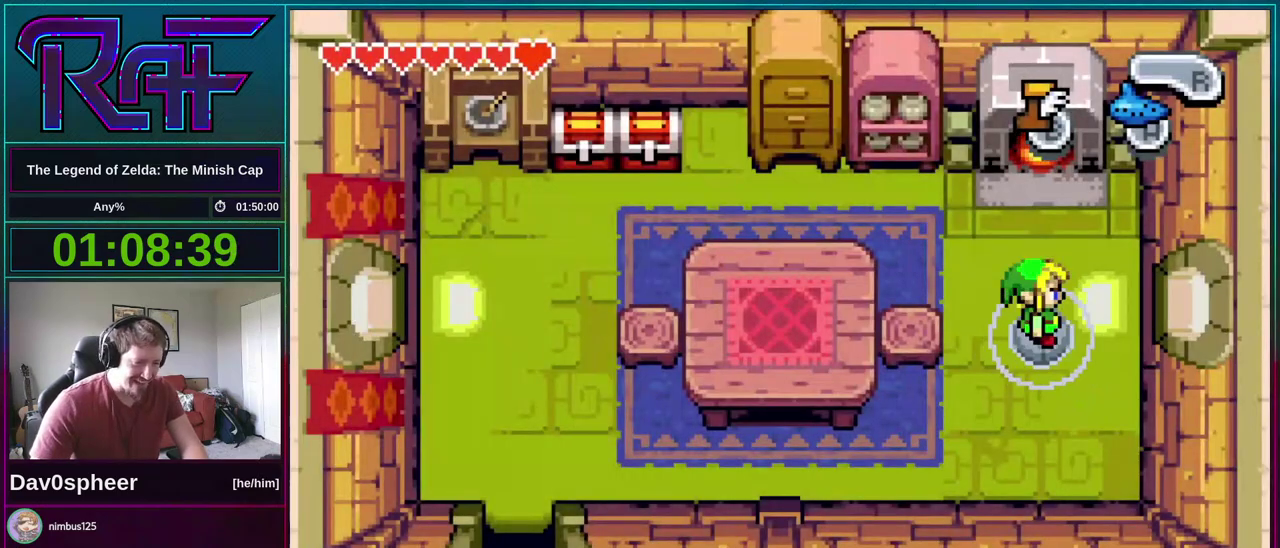
{"buttons": ["DPAD_UP"], "events": [[33, "DPAD_UP", "down"]]}
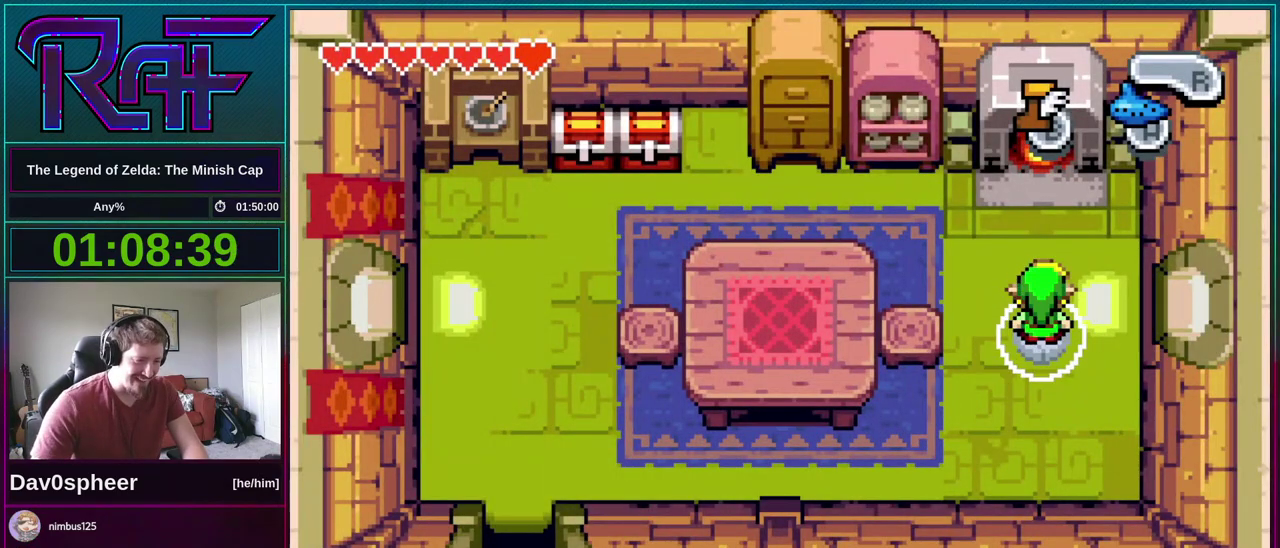
{"buttons": [], "events": [[300, "DPAD_UP", "up"]]}
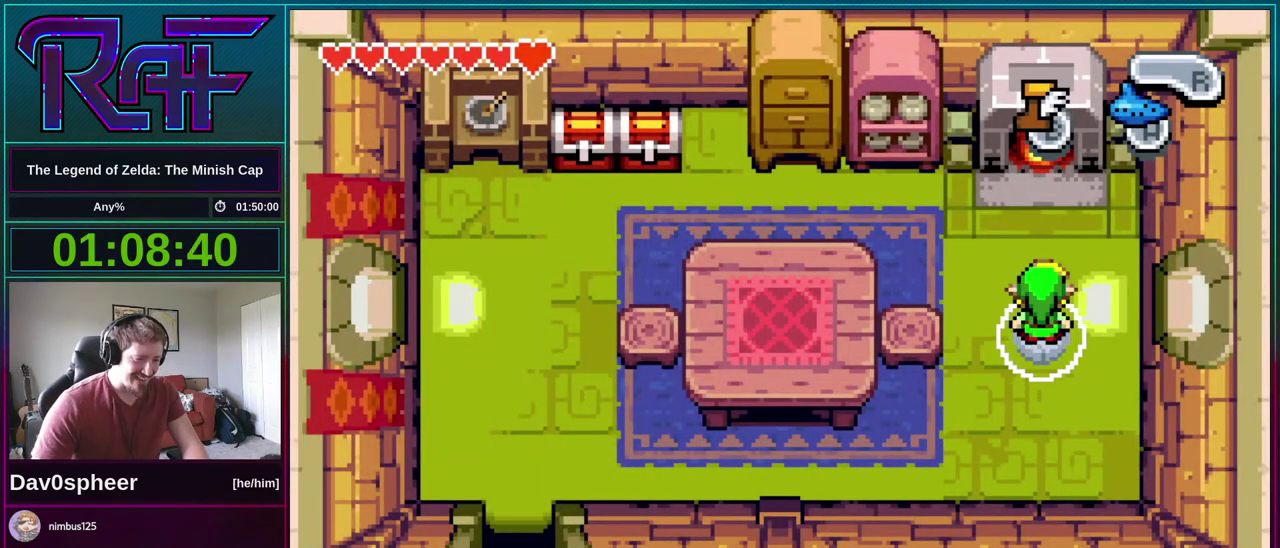
{"buttons": [], "events": [[33, "DPAD_UP", "down"], [333, "DPAD_UP", "up"]]}
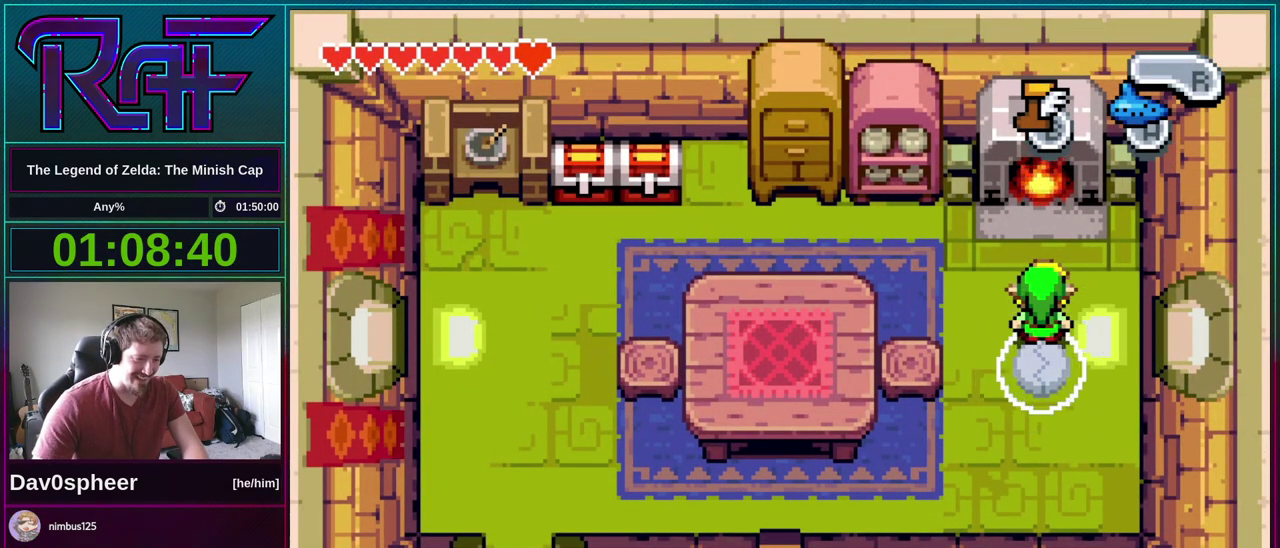
{"buttons": ["DPAD_DOWN"], "events": [[167, "DPAD_DOWN", "down"]]}
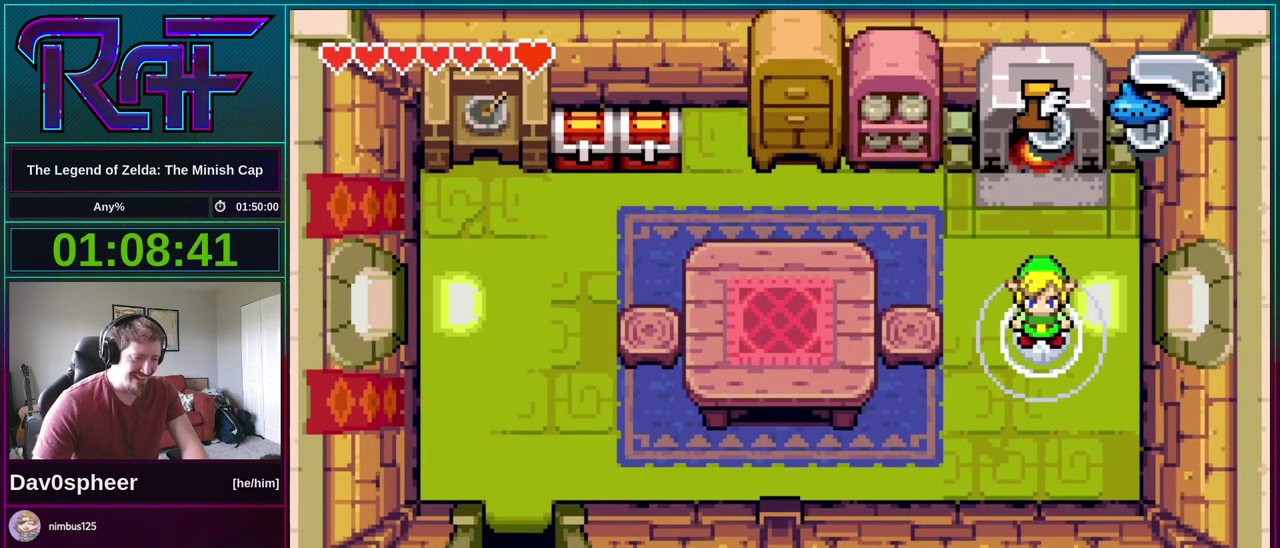
{"buttons": [], "events": [[33, "DPAD_DOWN", "up"]]}
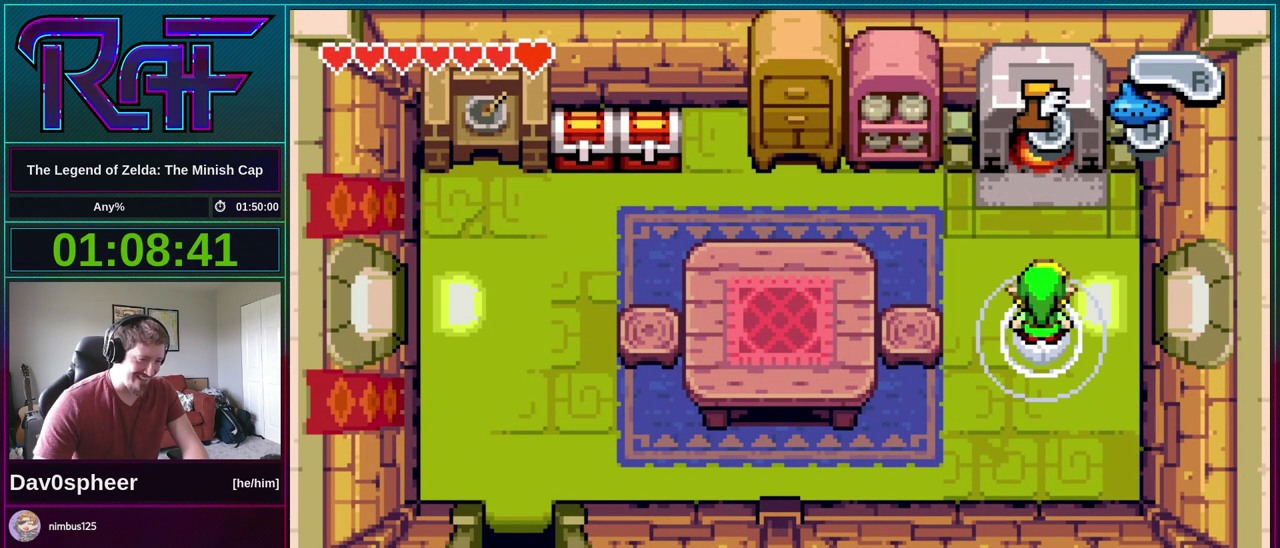
{"buttons": [], "events": []}
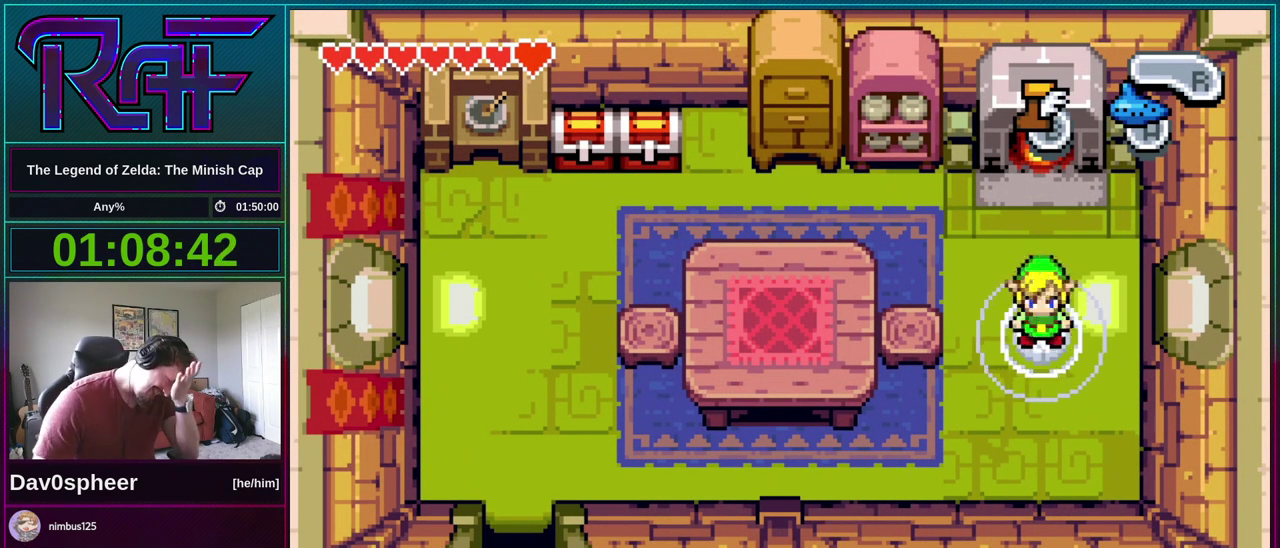
{"buttons": [], "events": []}
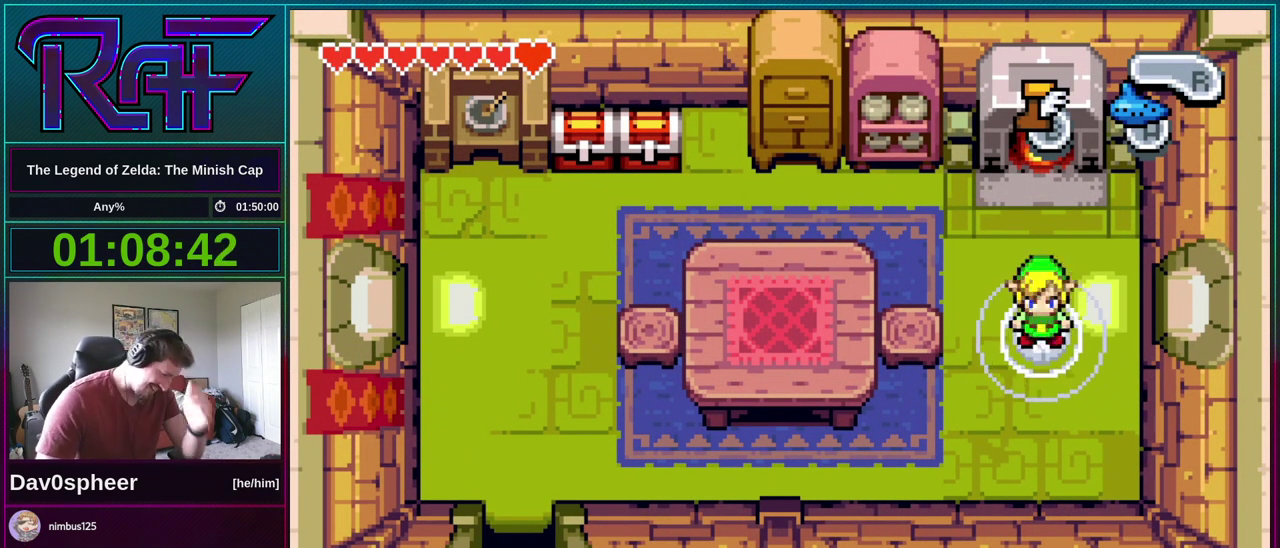
{"buttons": [], "events": []}
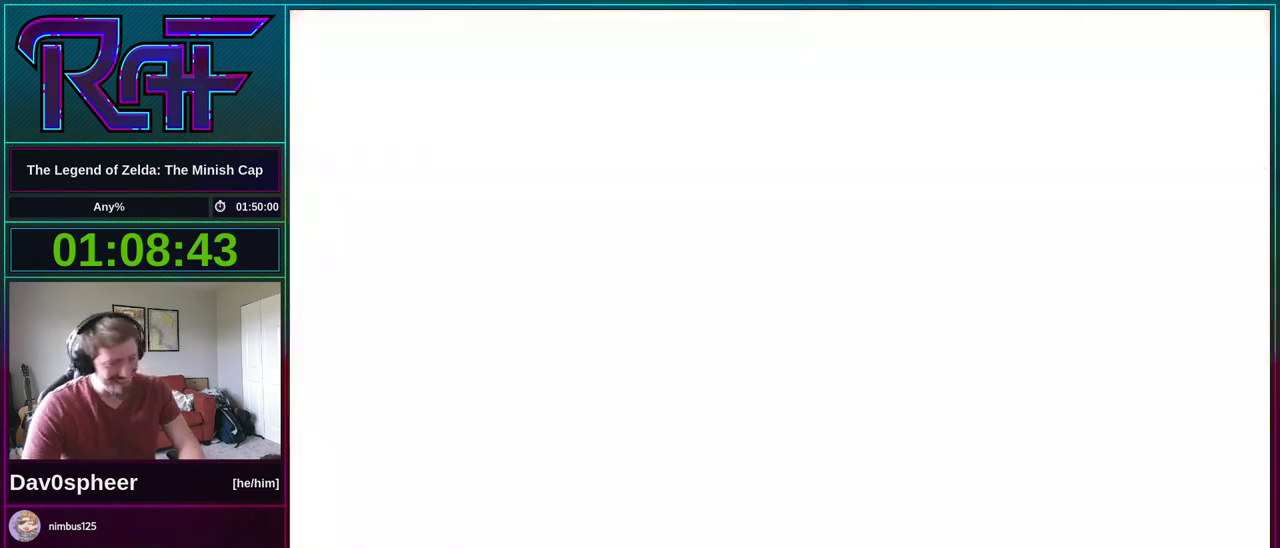
{"buttons": ["DPAD_LEFT"], "events": [[133, "DPAD_LEFT", "down"]]}
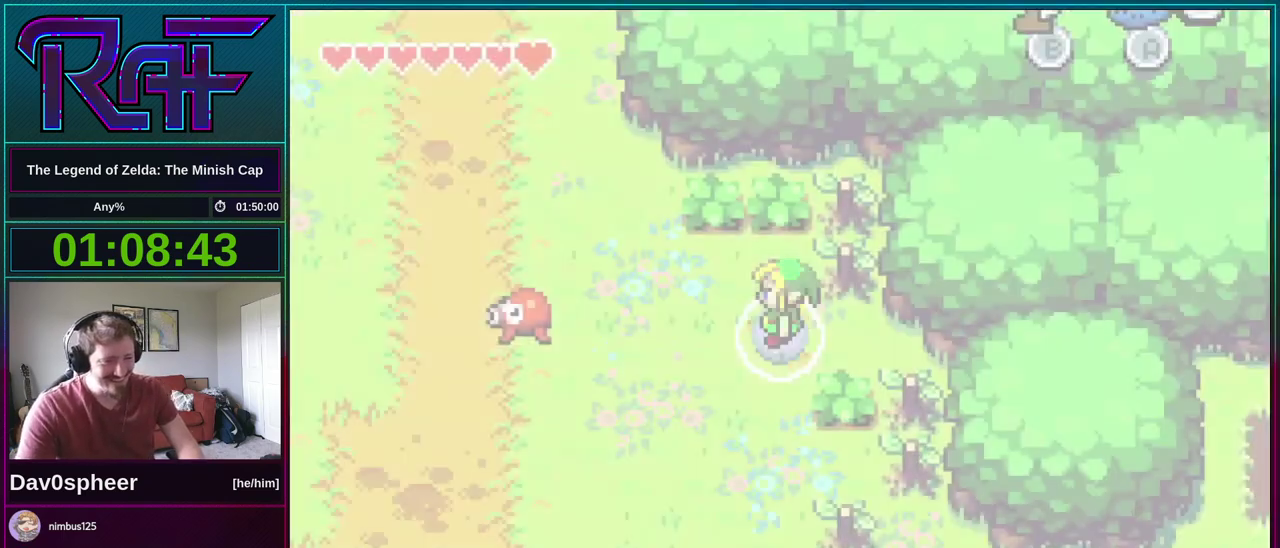
{"buttons": ["DPAD_LEFT"], "events": []}
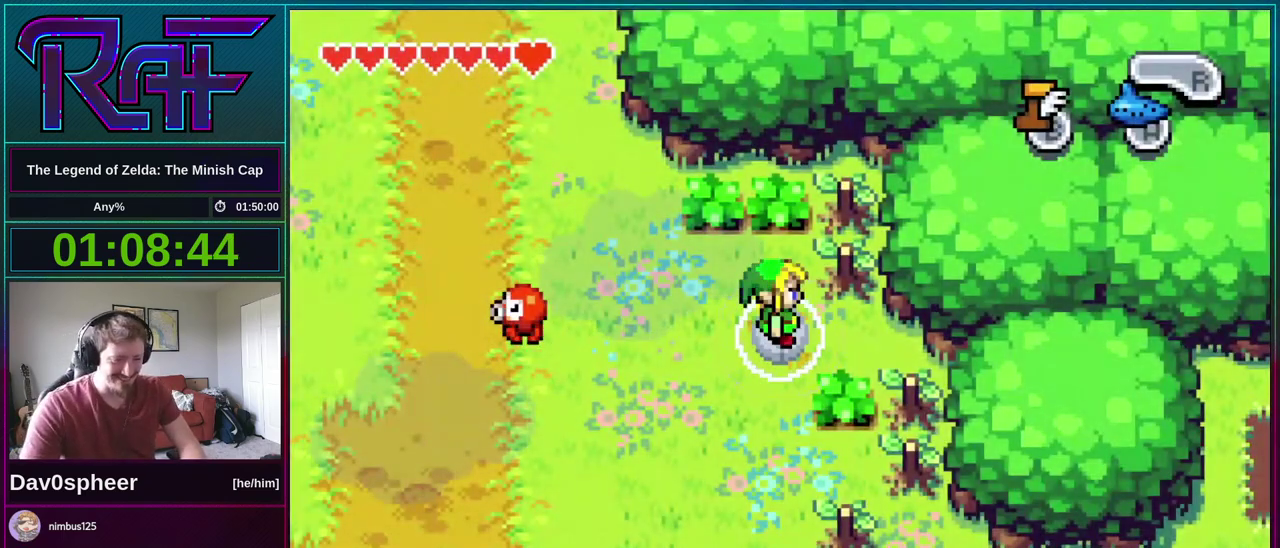
{"buttons": ["DPAD_UP", "DPAD_LEFT"], "events": [[67, "DPAD_UP", "down"]]}
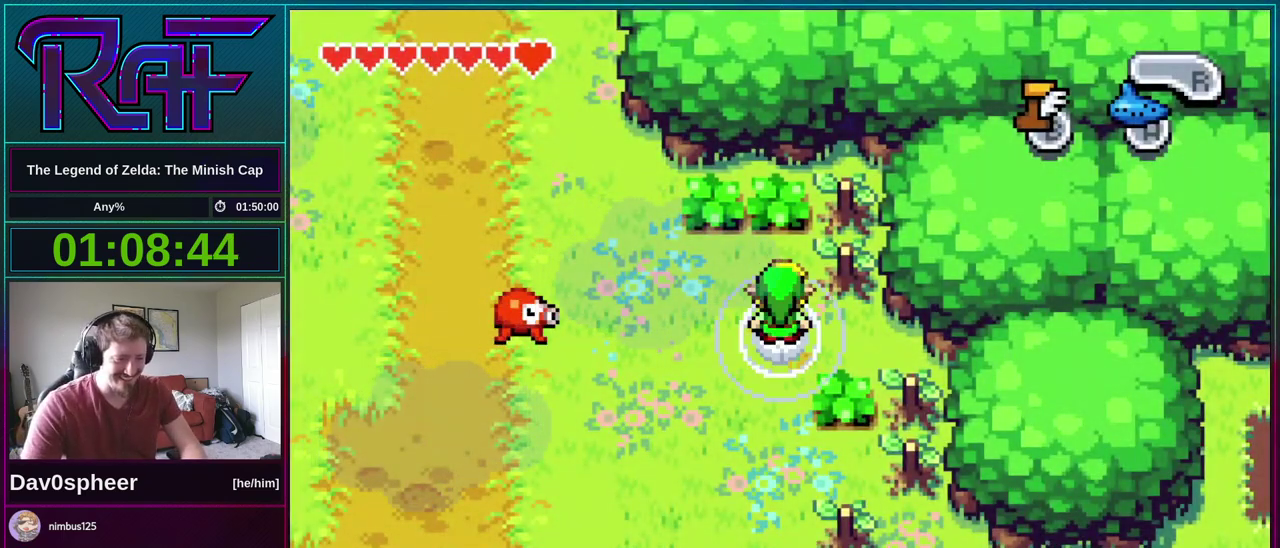
{"buttons": ["DPAD_UP", "DPAD_LEFT"], "events": []}
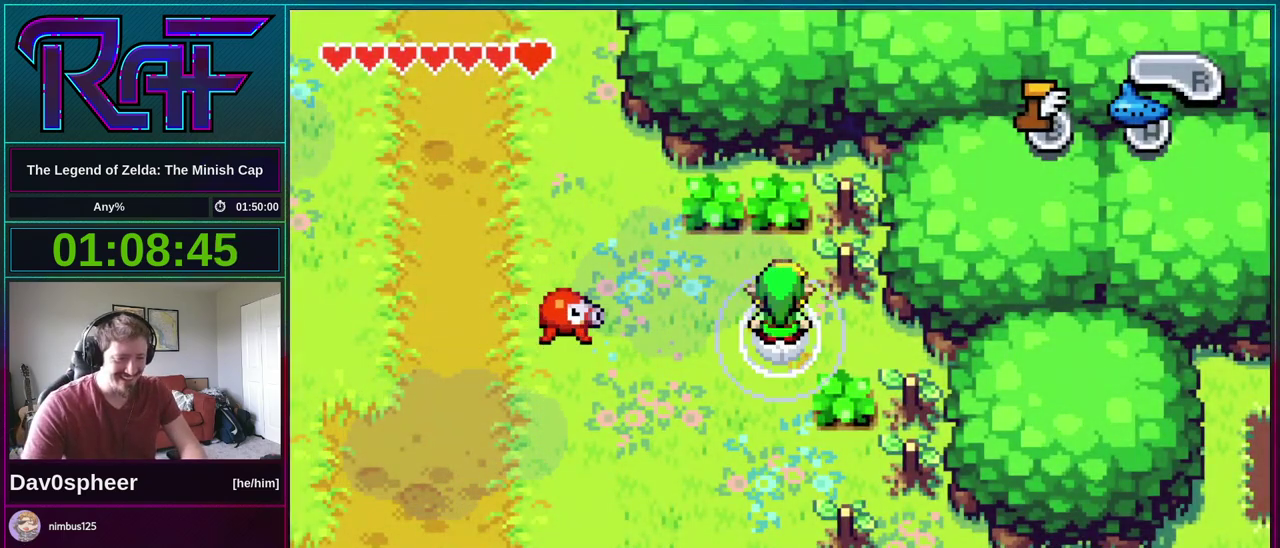
{"buttons": ["DPAD_UP", "DPAD_LEFT"], "events": []}
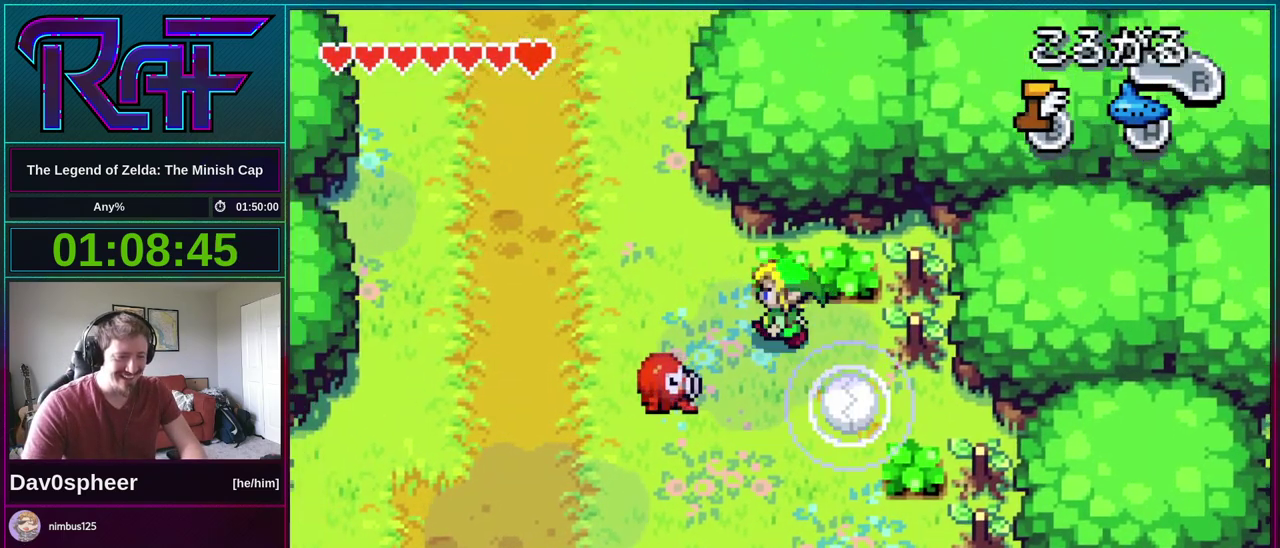
{"buttons": [], "events": [[100, "DPAD_UP", "up"], [133, "R1", "down"], [200, "R1", "up"], [367, "DPAD_LEFT", "up"]]}
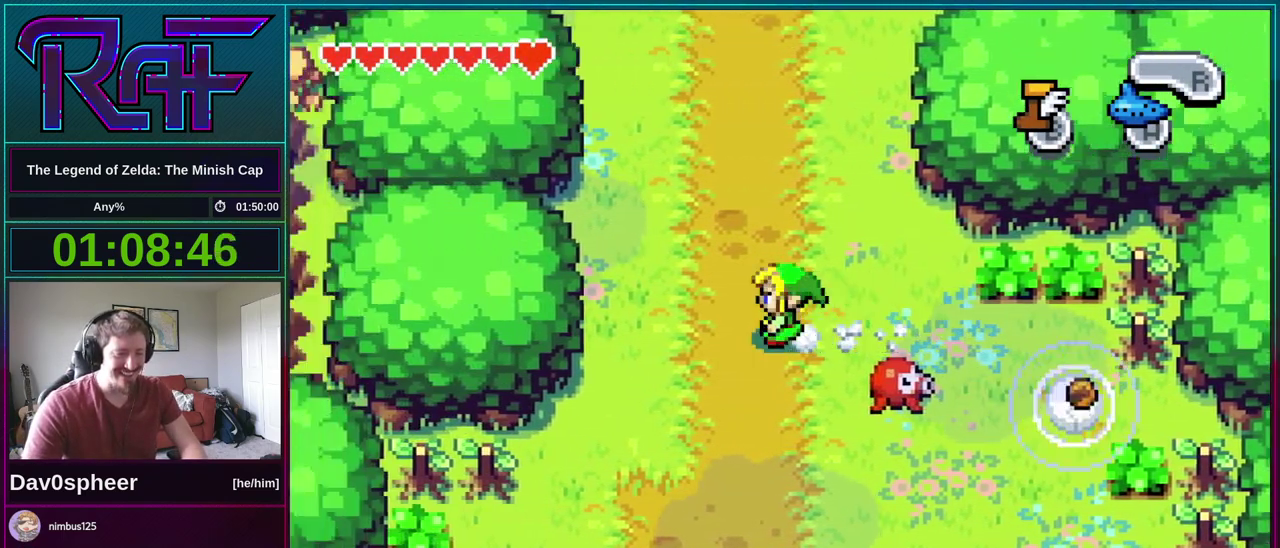
{"buttons": ["DPAD_LEFT"], "events": [[100, "A", "down"], [167, "A", "up"], [300, "DPAD_LEFT", "down"]]}
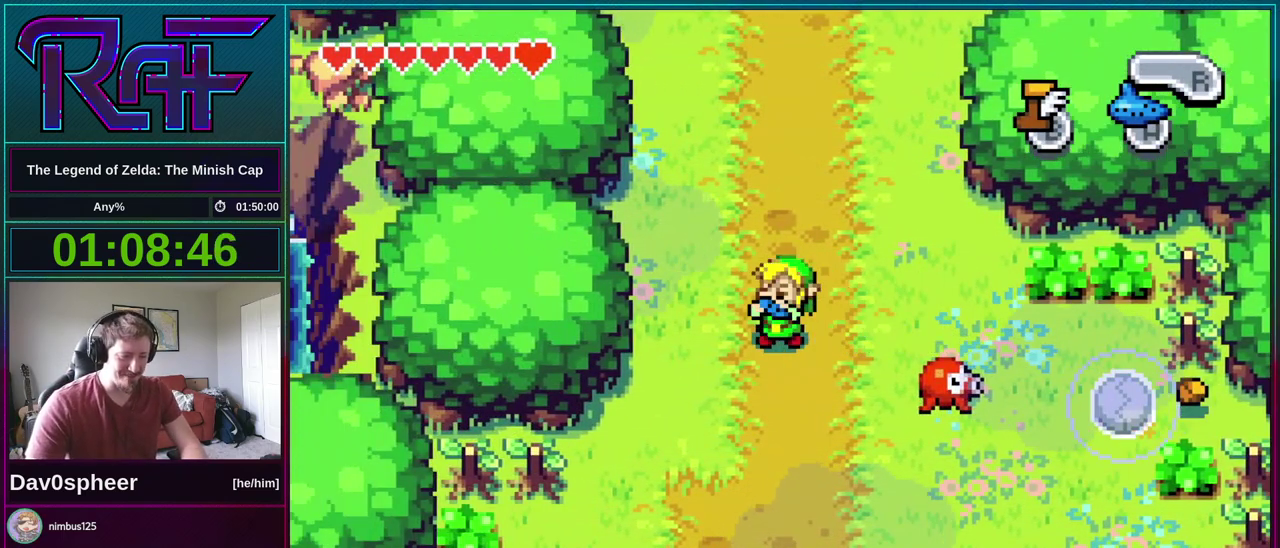
{"buttons": ["R1", "DPAD_LEFT"]}
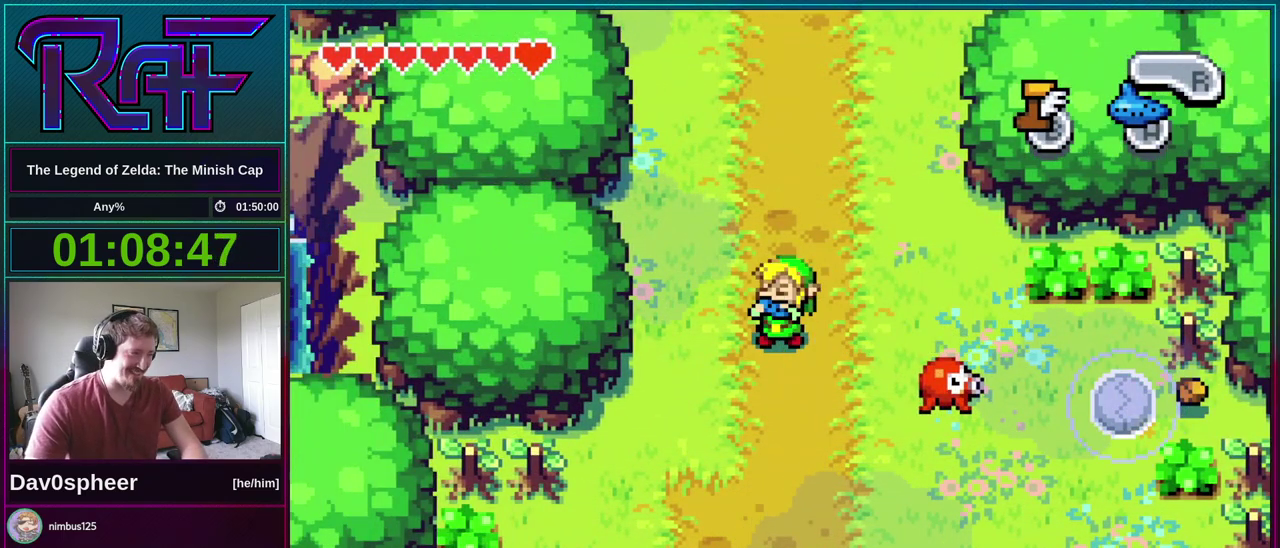
{"buttons": ["R1", "DPAD_LEFT"], "events": [[133, "R1", "up"], [500, "R1", "down"]]}
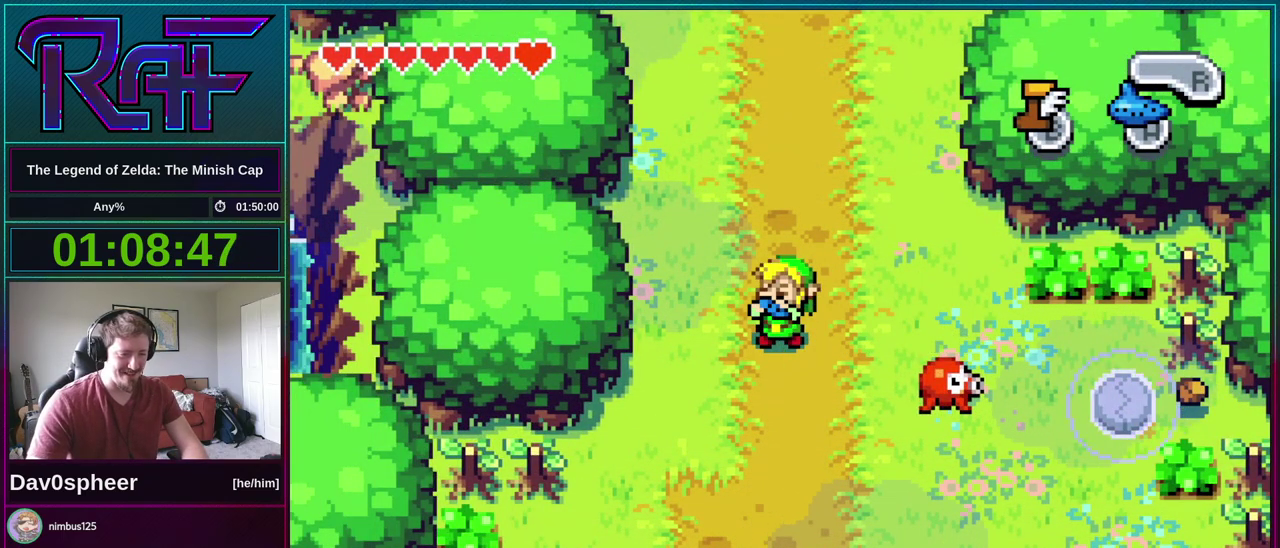
{"buttons": ["DPAD_LEFT"], "events": [[500, "R1", "up"]]}
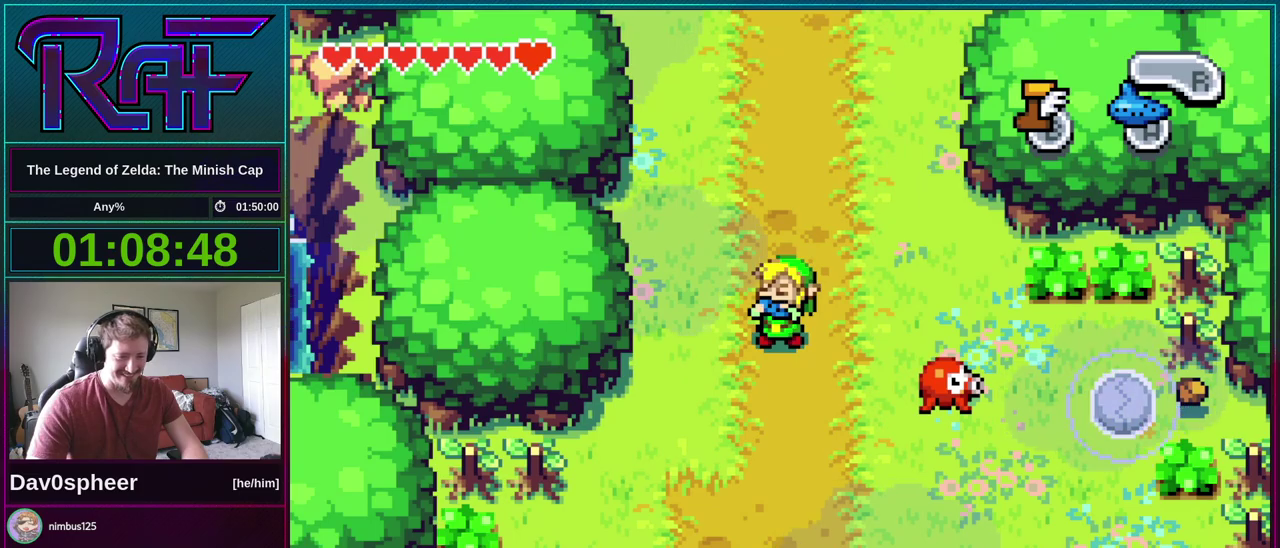
{"buttons": ["DPAD_LEFT"], "events": [[433, "R1", "down"], [500, "R1", "up"]]}
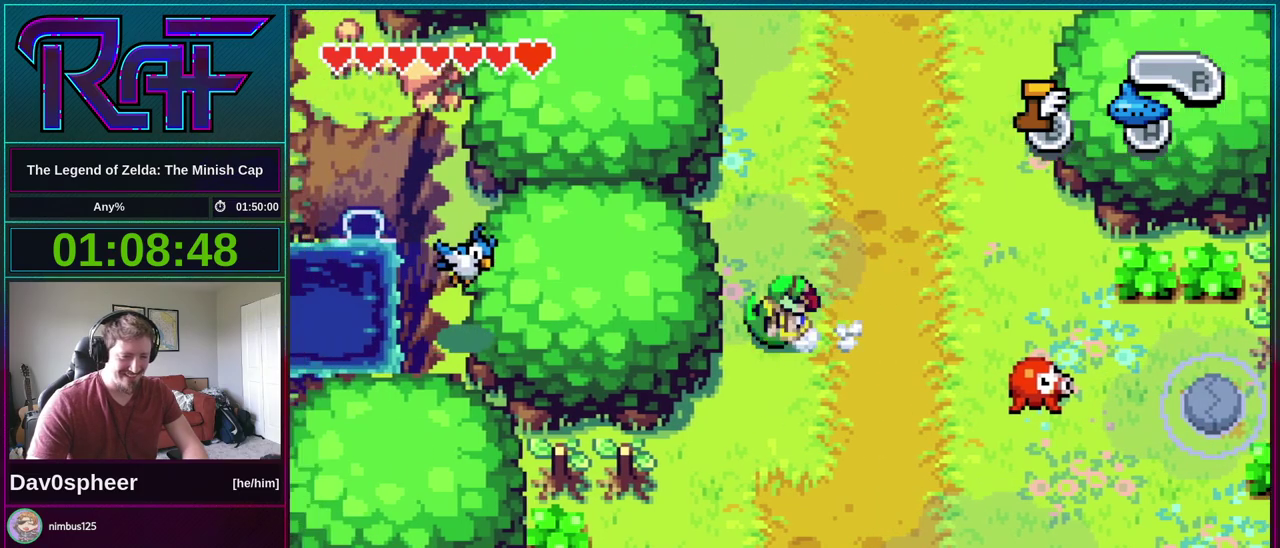
{"buttons": [], "events": [[33, "R1", "down"], [167, "R1", "up"], [267, "DPAD_LEFT", "up"]]}
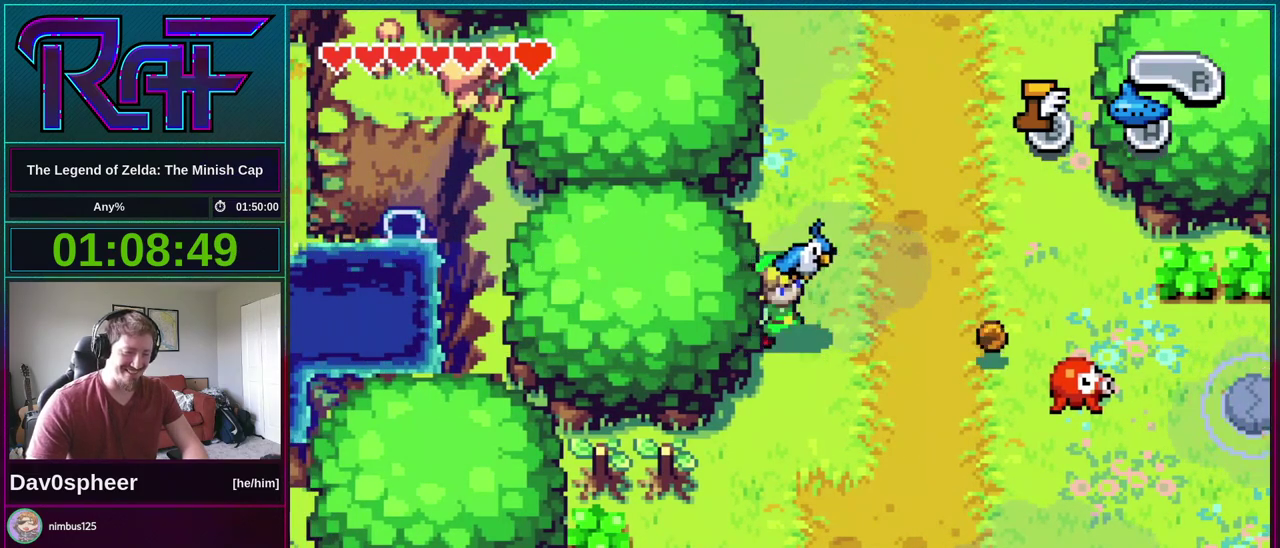
{"buttons": [], "events": []}
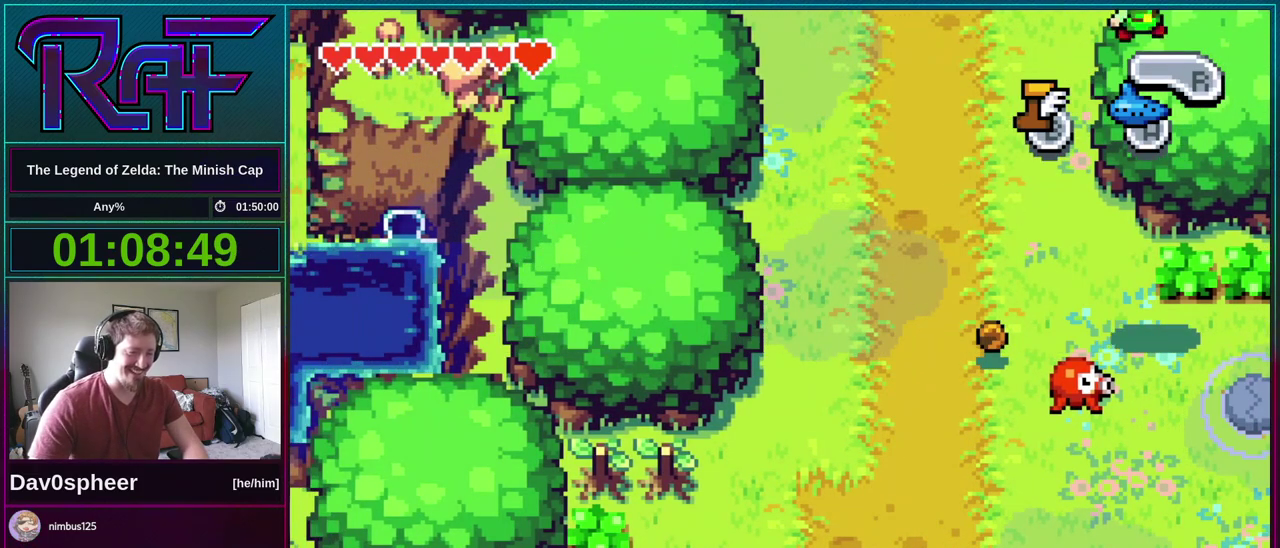
{"buttons": [], "events": []}
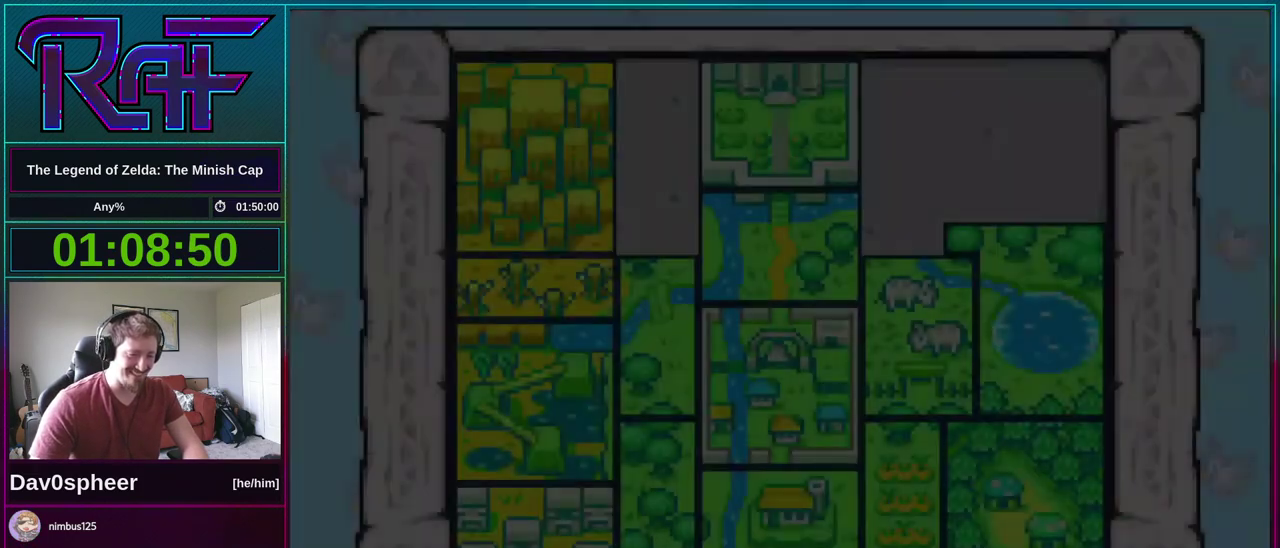
{"buttons": [], "events": []}
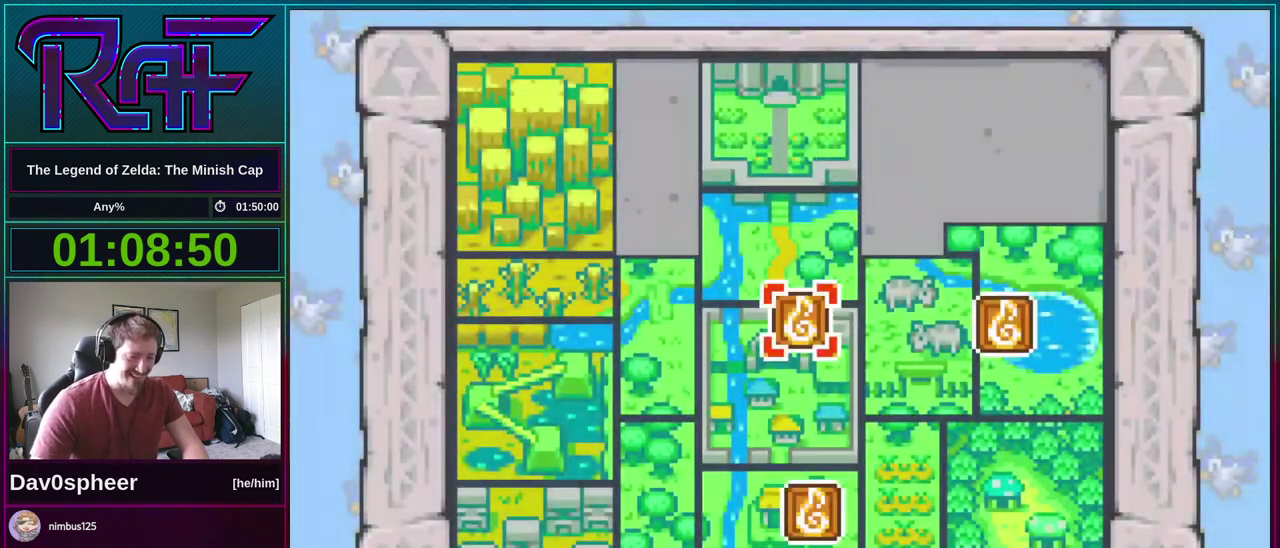
{"buttons": ["A", "B"], "events": [[100, "A", "down"], [167, "A", "up"], [233, "B", "down"], [333, "A", "down"], [367, "R1", "down"], [400, "A", "up"], [433, "R1", "up"], [500, "A", "down"]]}
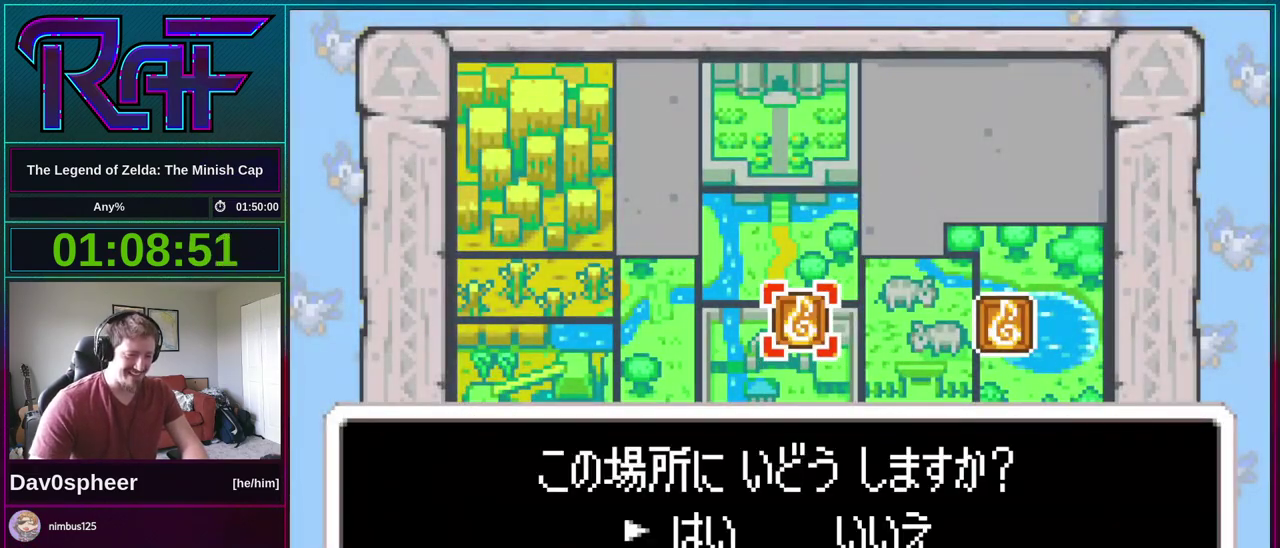
{"buttons": ["B"], "events": [[33, "R1", "down"], [67, "A", "up"], [133, "R1", "up"], [200, "A", "down"], [233, "R1", "down"], [267, "A", "up"], [300, "R1", "up"], [367, "A", "down"], [433, "A", "up"], [433, "R1", "down"], [500, "R1", "up"]]}
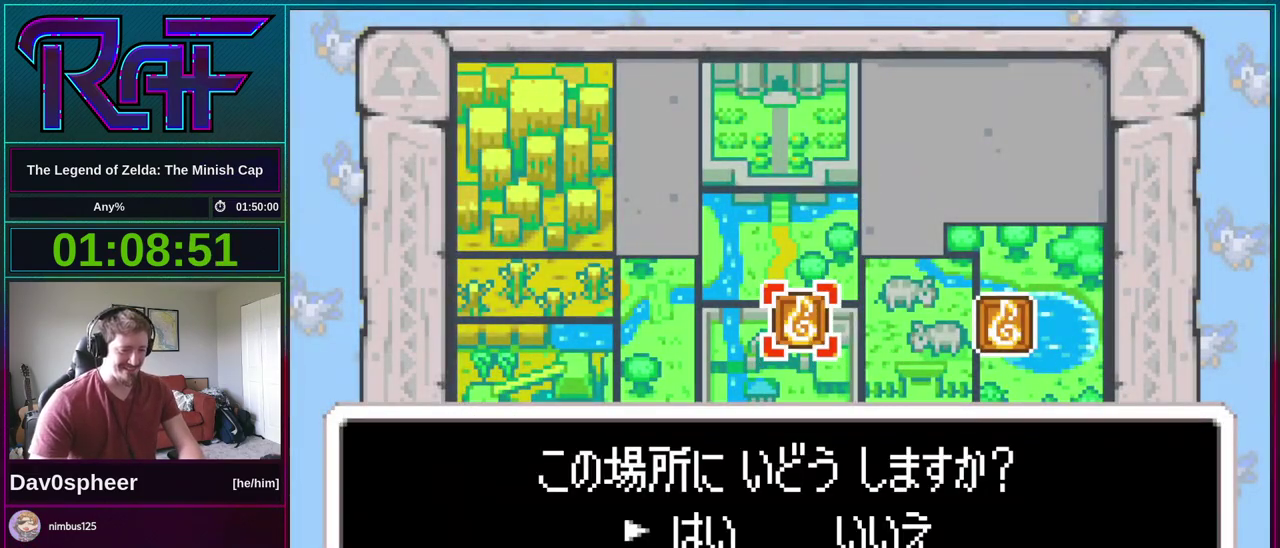
{"buttons": [], "events": [[67, "A", "down"], [100, "R1", "down"], [133, "A", "up"], [167, "R1", "up"], [200, "B", "up"]]}
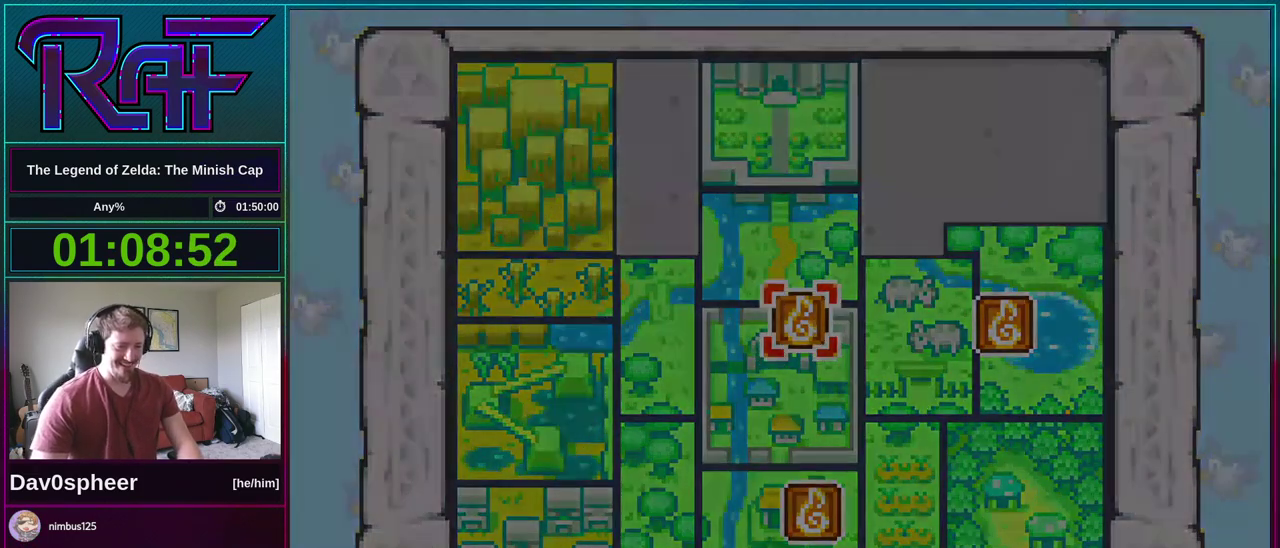
{"buttons": ["DPAD_DOWN"], "events": [[467, "DPAD_DOWN", "down"]]}